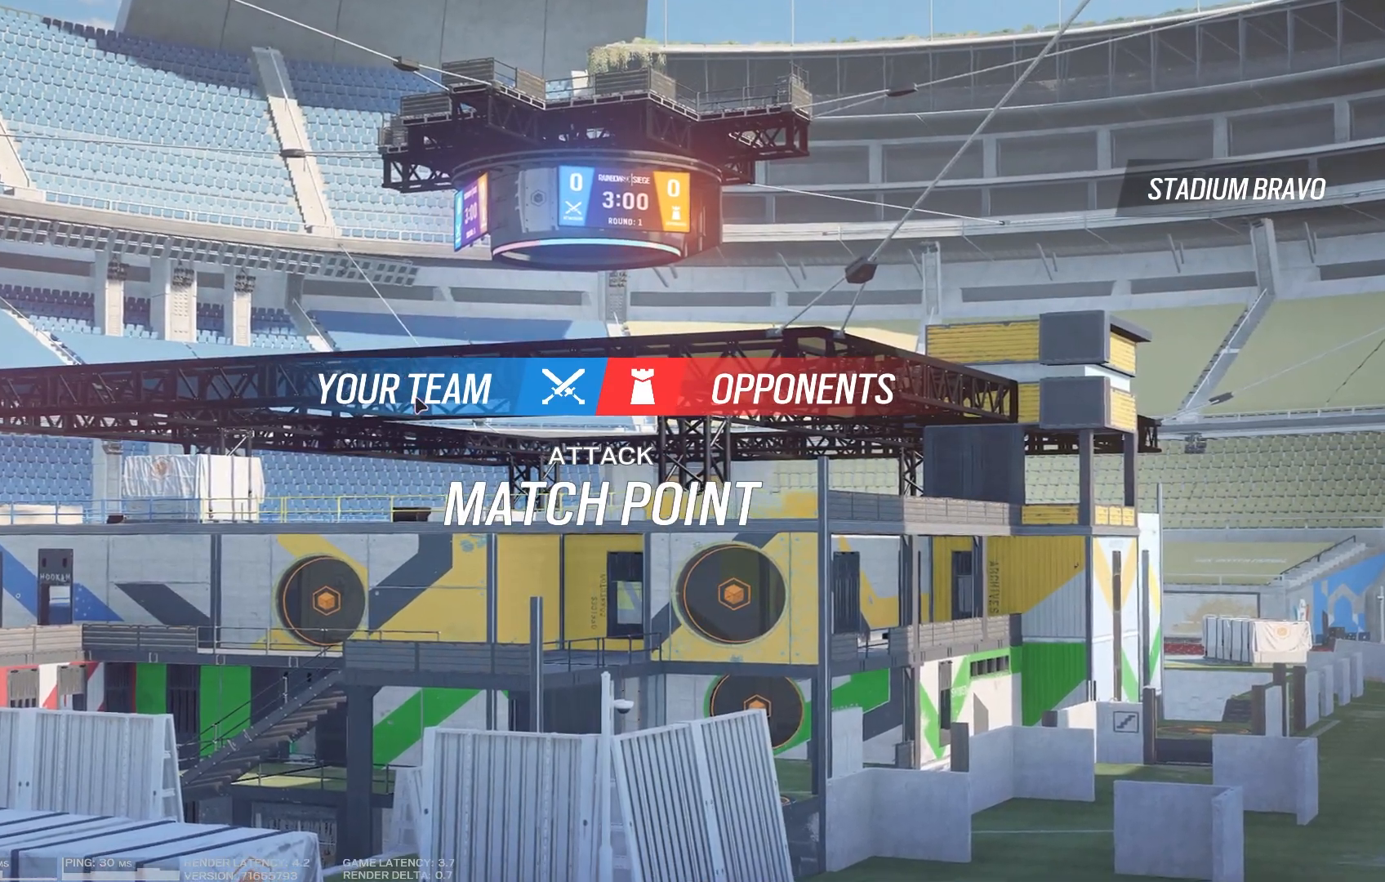
Gameplay with keyboard and mouse; each line is a JSON object with the keys and mouse buttons held at the frame after it. "events" lists presses ("down") and releases ("up") of "1", "2", "3", "4", "5", "a", "alt", "b", "c", "caps_lock", "ctrl", "d", "e", "f", "g", "q", "r", "s", "shift", "space", "super", "t", "tab", "tilde", "v", "w", "x", "z", "mouse_left", "mouse_wheel", "mouse_right", "mouse_mb4" and "mouse_mb5" between this image and that frame as [ms after this image, input, new state], when the widget could be followed in between. "mouse_left", "mouse_wheel", "mouse_right", "mouse_mb4", "mouse_mb5" = the "left", "wheel", "right", "mb4", "mb5" buttons of the "mouse" list. No other keys are recorded. "wheel" means that the mouse wheel is clicked or scrolled. Mouse movement is not recorded.
{"keys": [], "mouse": [], "events": []}
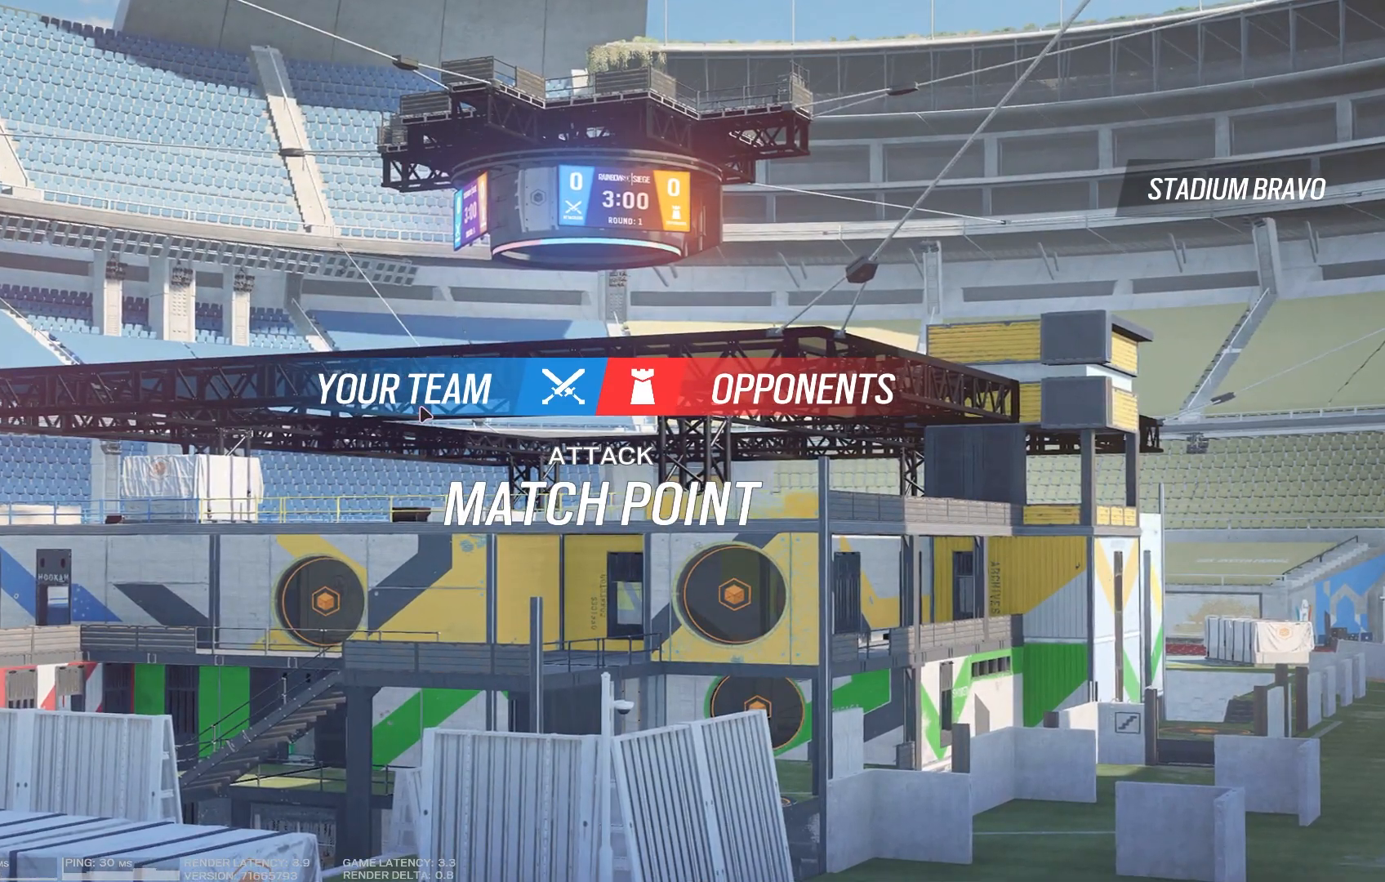
{"keys": [], "mouse": [], "events": []}
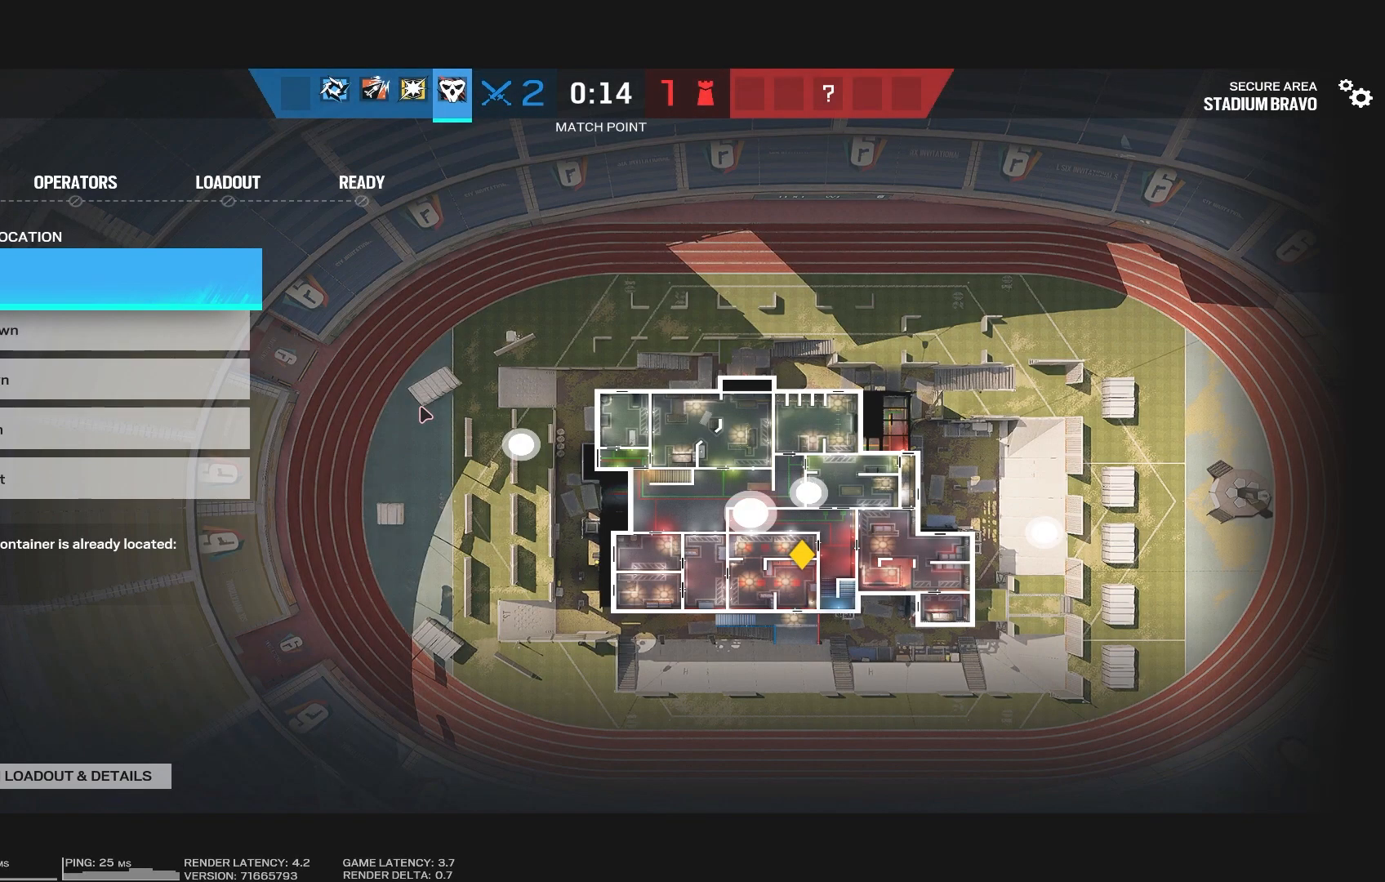
{"keys": [], "mouse": [], "events": []}
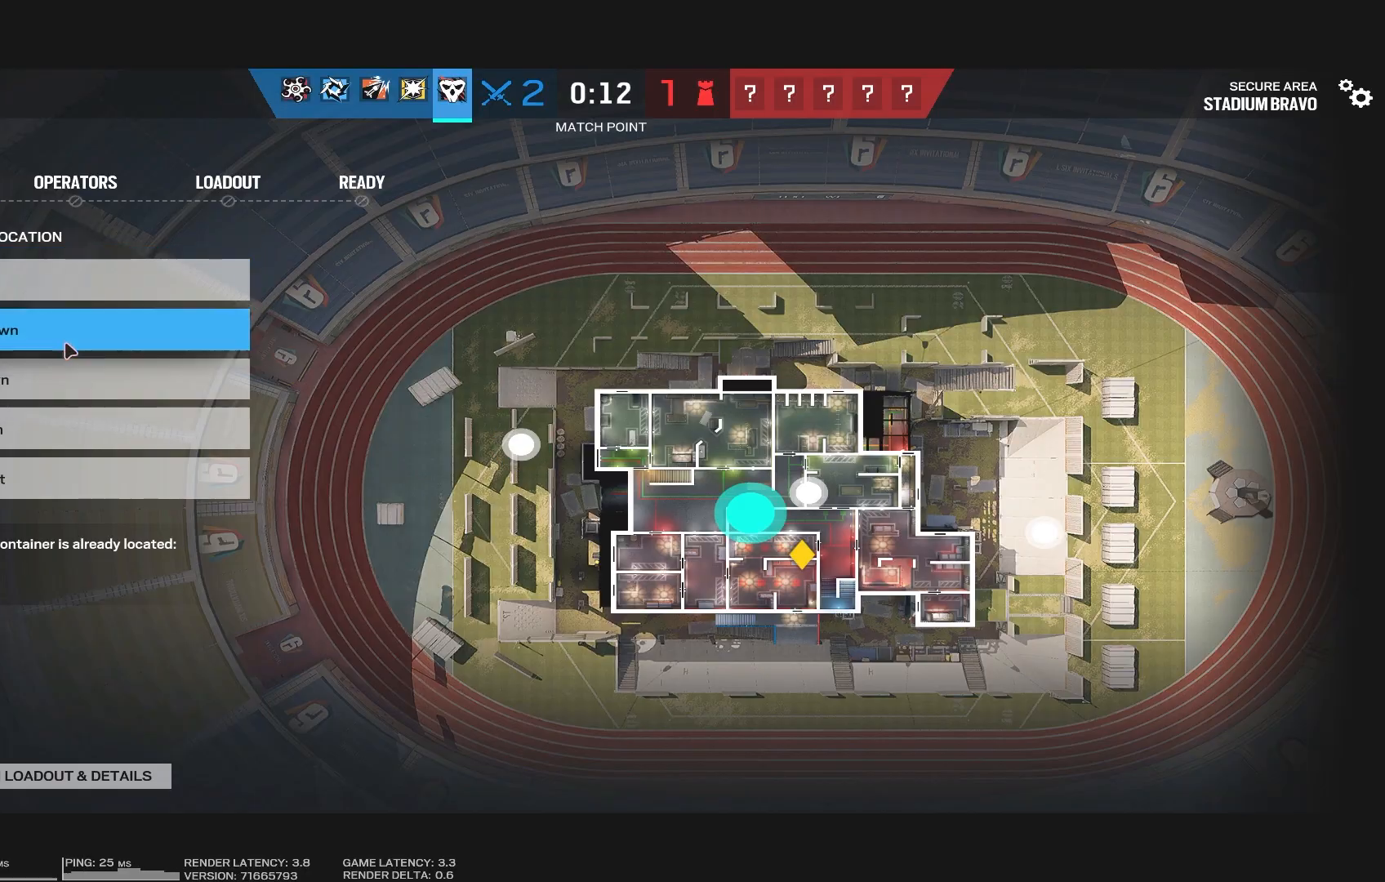
{"keys": [], "mouse": ["left"], "events": [[383, "mouse_left", "down"]]}
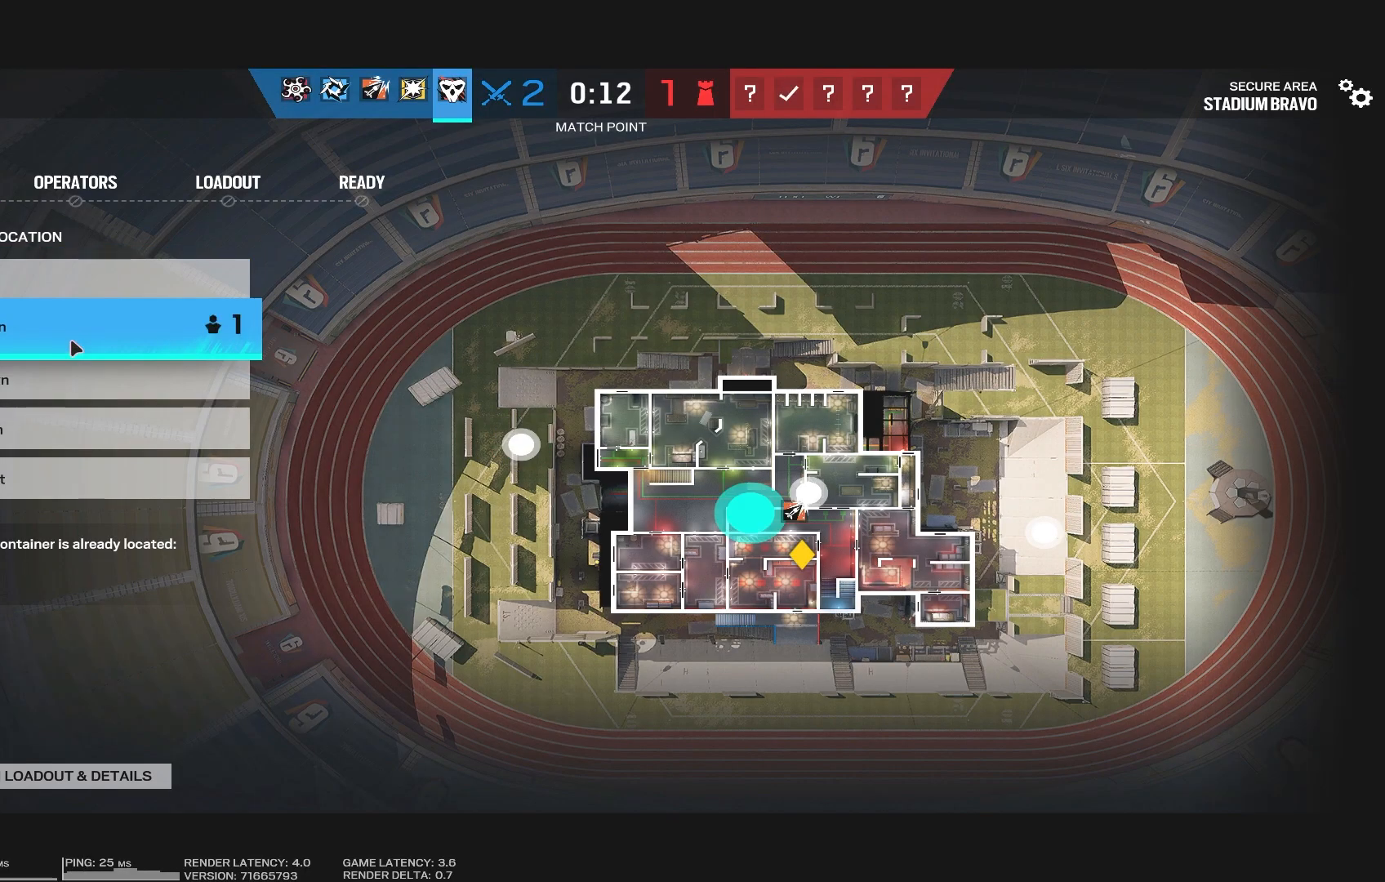
{"keys": [], "mouse": [], "events": [[17, "mouse_left", "up"]]}
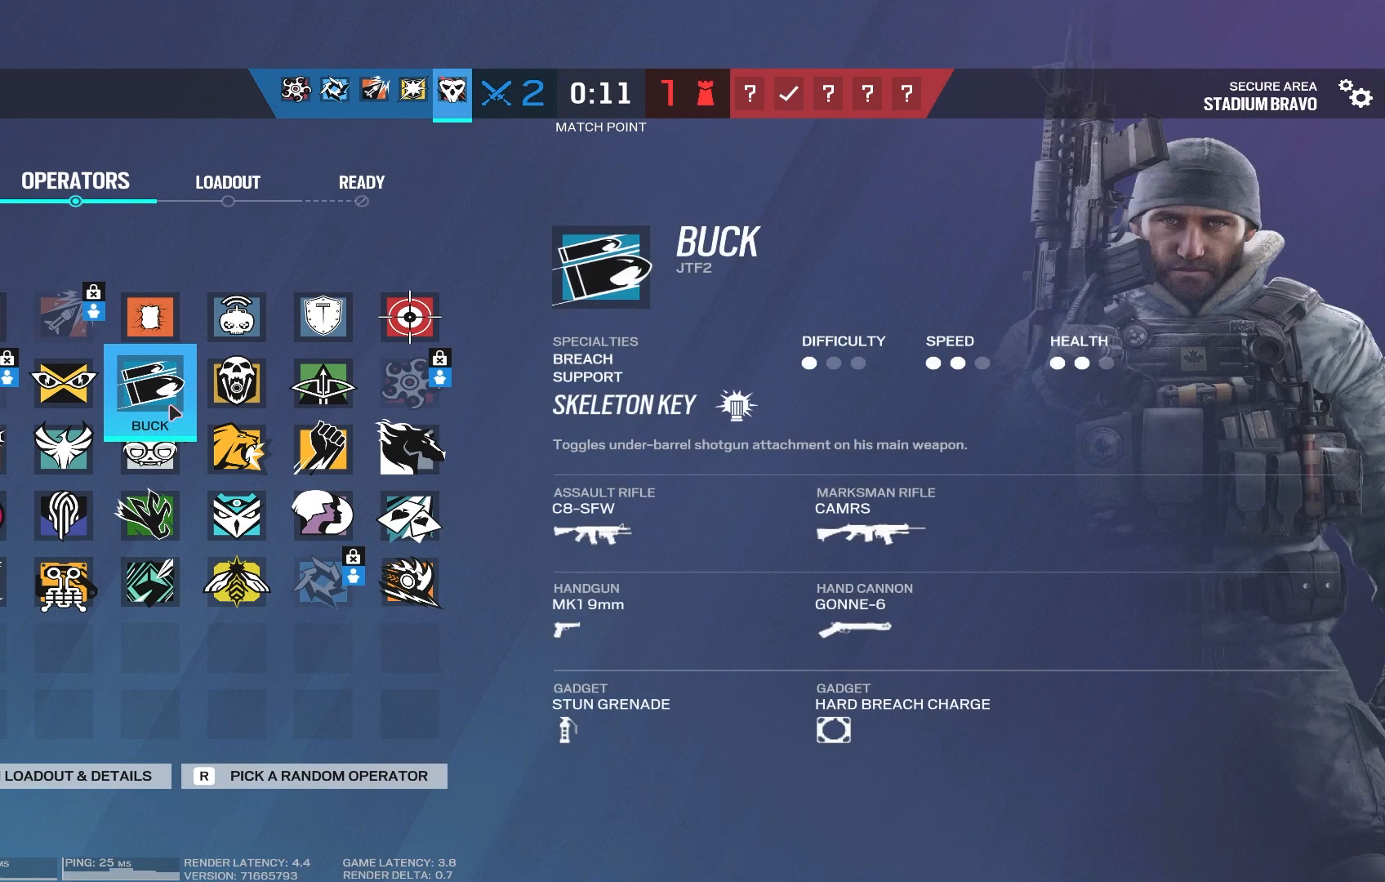
{"keys": [], "mouse": [], "events": []}
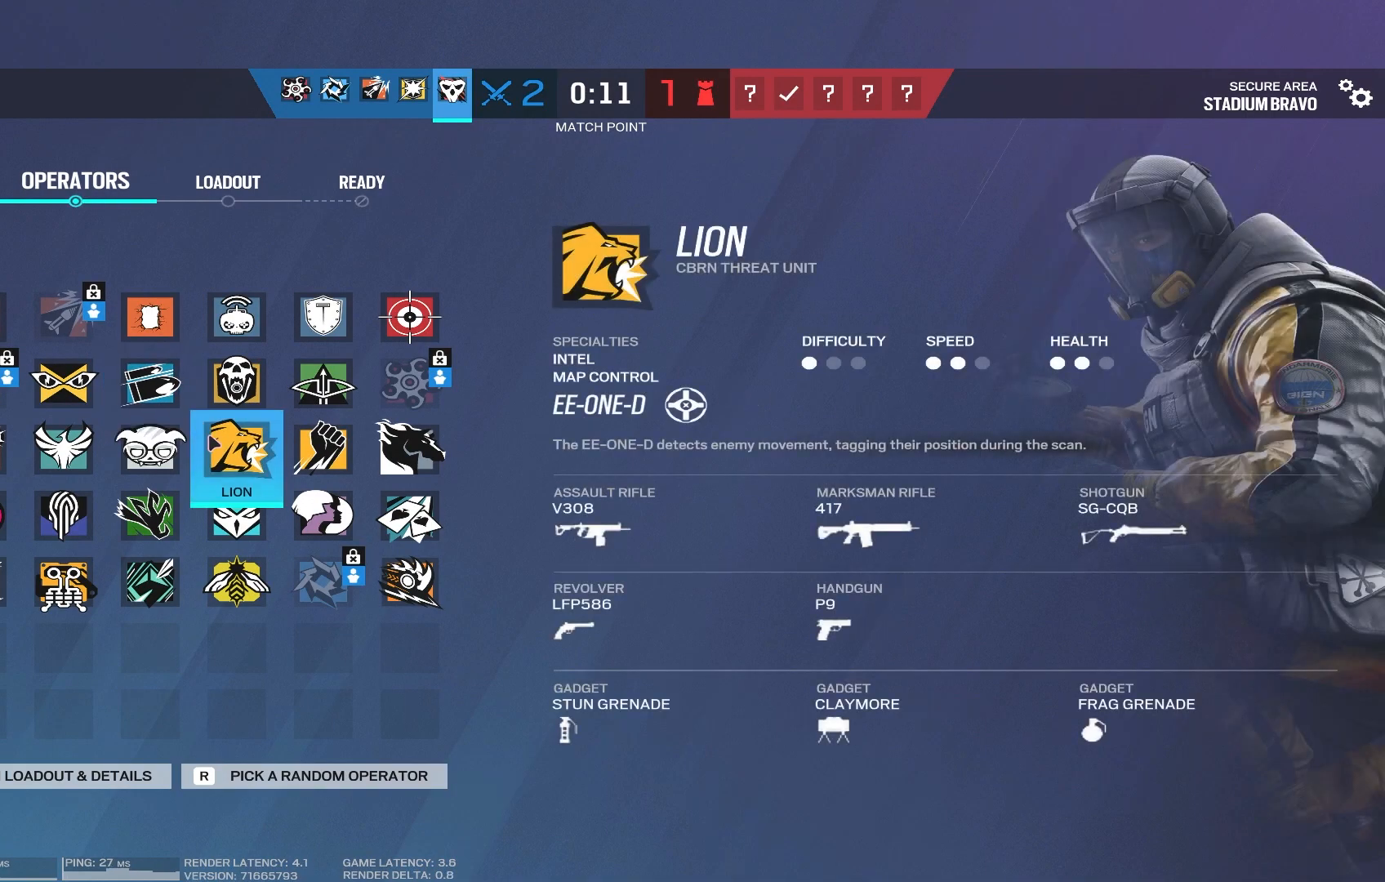
{"keys": [], "mouse": [], "events": []}